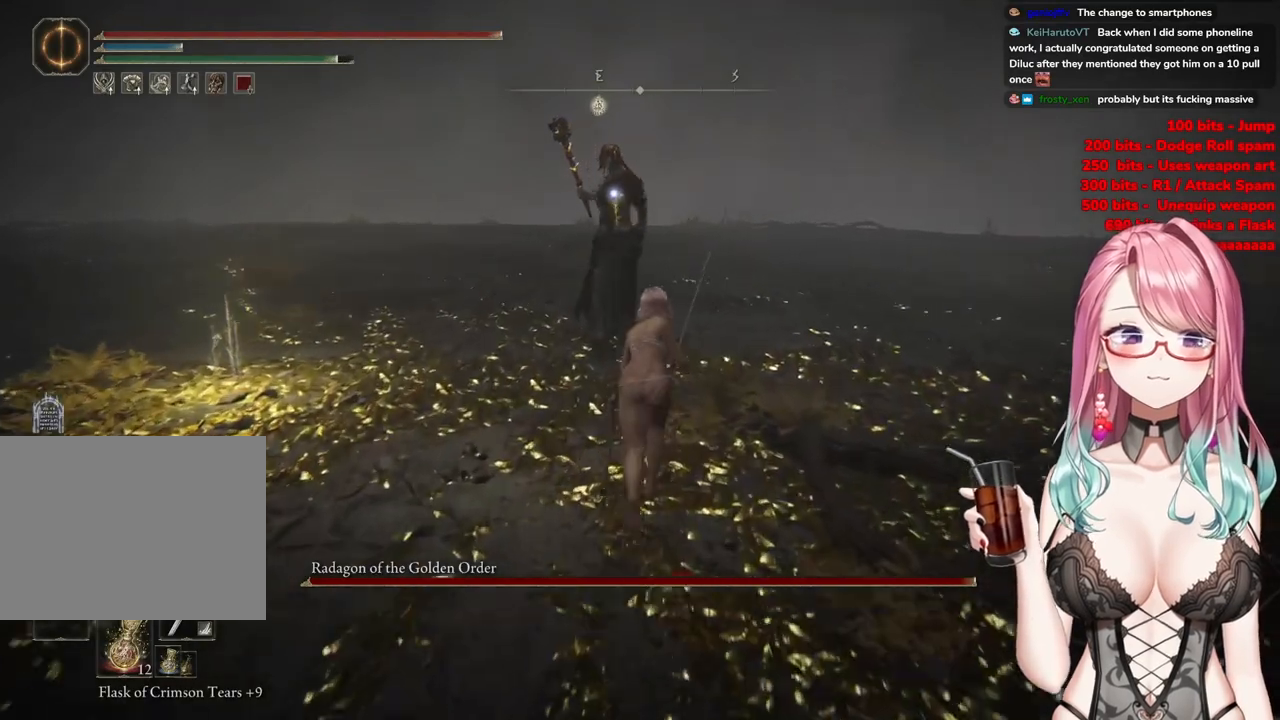
Gameplay with a controller (PlayStation layout); each line is a JSON object with the inputs held at the frame after it. "events" lists button and stick changes between this image and that frame as [ms after this image, input, new state], when the widget could be followed in between.
{"buttons": ["CIRCLE"], "left_stick": "up", "right_stick": "center", "events": [[350, "CROSS", "down"], [500, "CROSS", "up"]]}
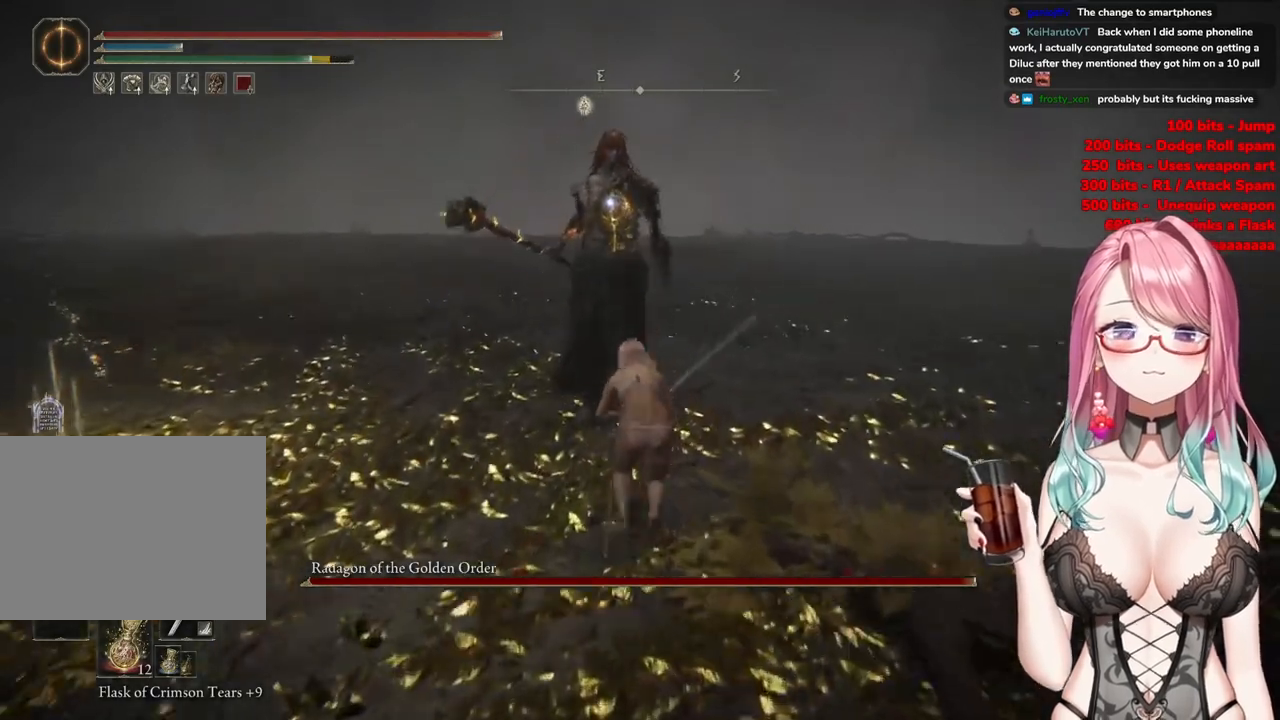
{"buttons": [], "left_stick": "up-left", "right_stick": "center", "events": [[50, "CIRCLE", "up"], [50, "R2", "down"], [150, "left_stick", "up-left"], [200, "R2", "up"]]}
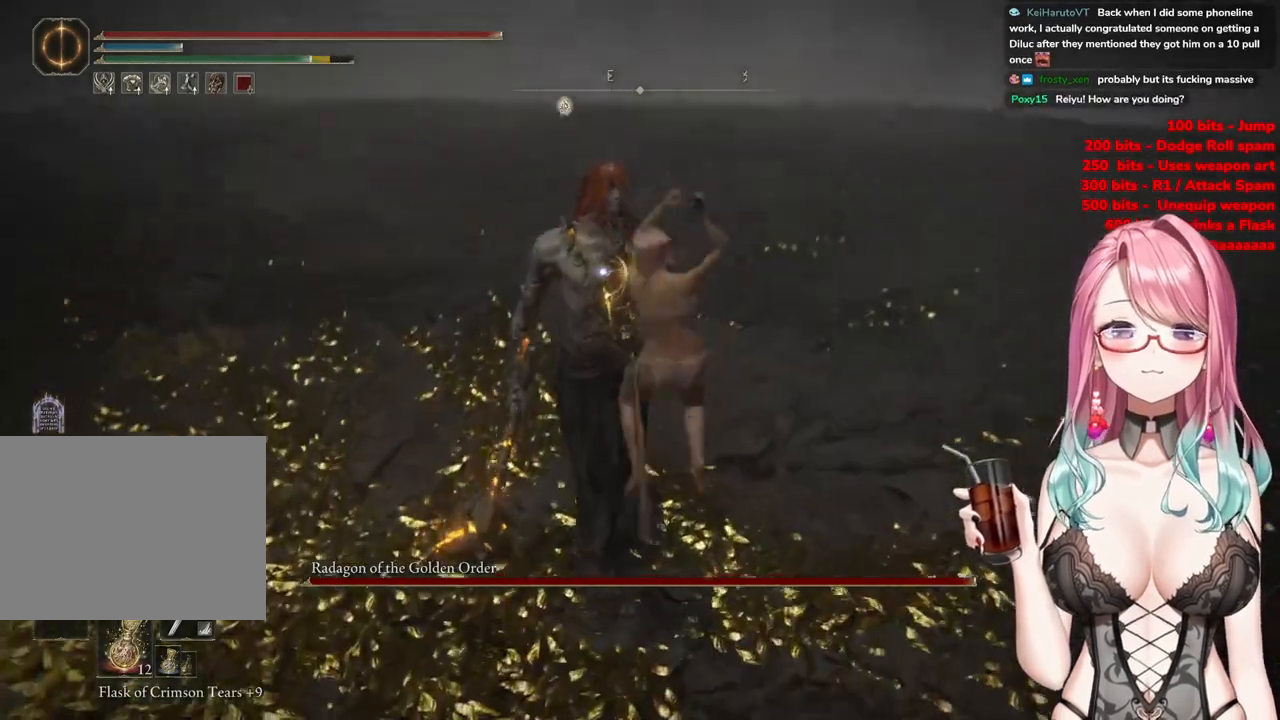
{"buttons": [], "left_stick": "center", "right_stick": "center", "events": [[50, "left_stick", "down-left"], [333, "left_stick", "center"]]}
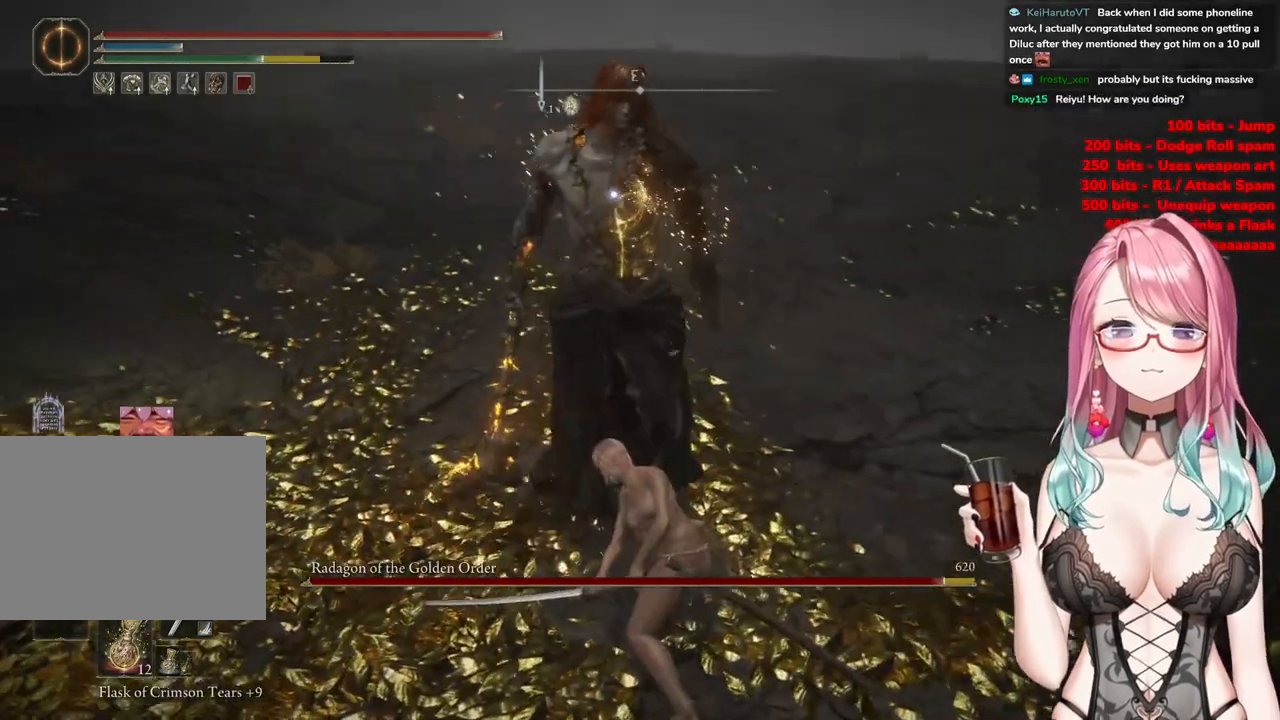
{"buttons": ["R2"], "left_stick": "center", "right_stick": "center", "events": [[100, "CROSS", "down"], [217, "CROSS", "up"], [384, "R2", "down"]]}
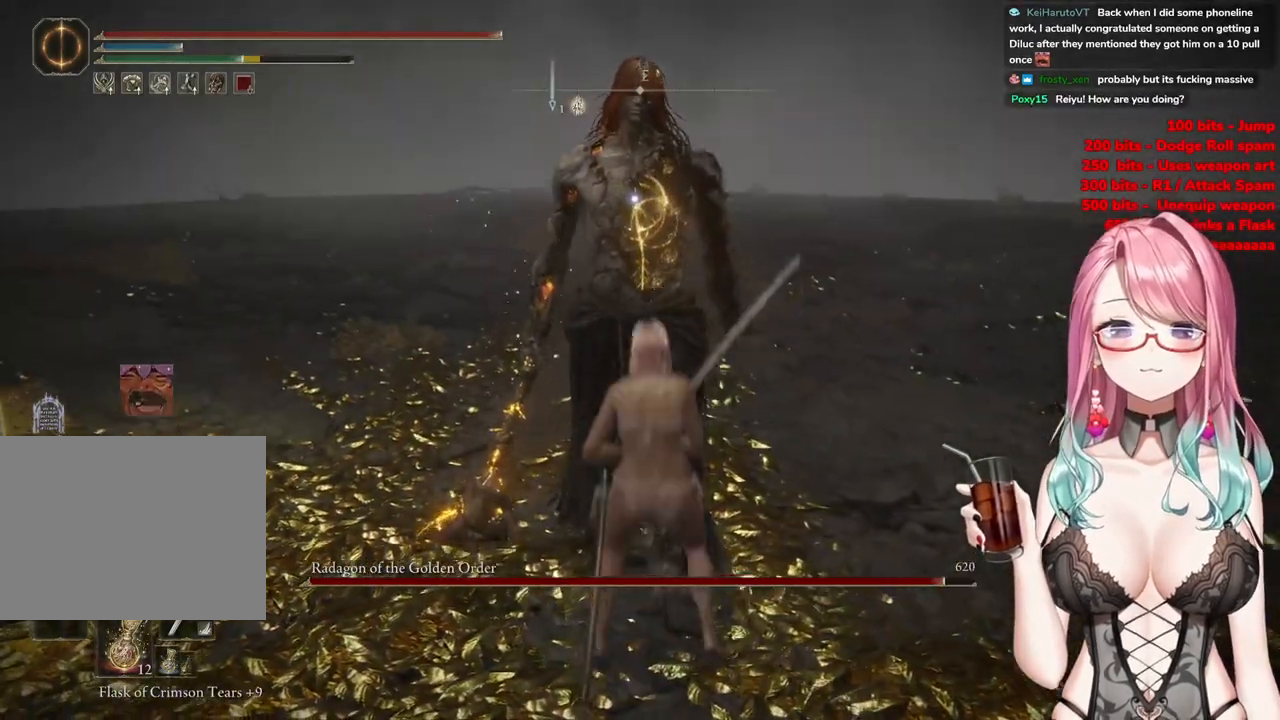
{"buttons": [], "left_stick": "center", "right_stick": "center", "events": [[133, "R2", "up"]]}
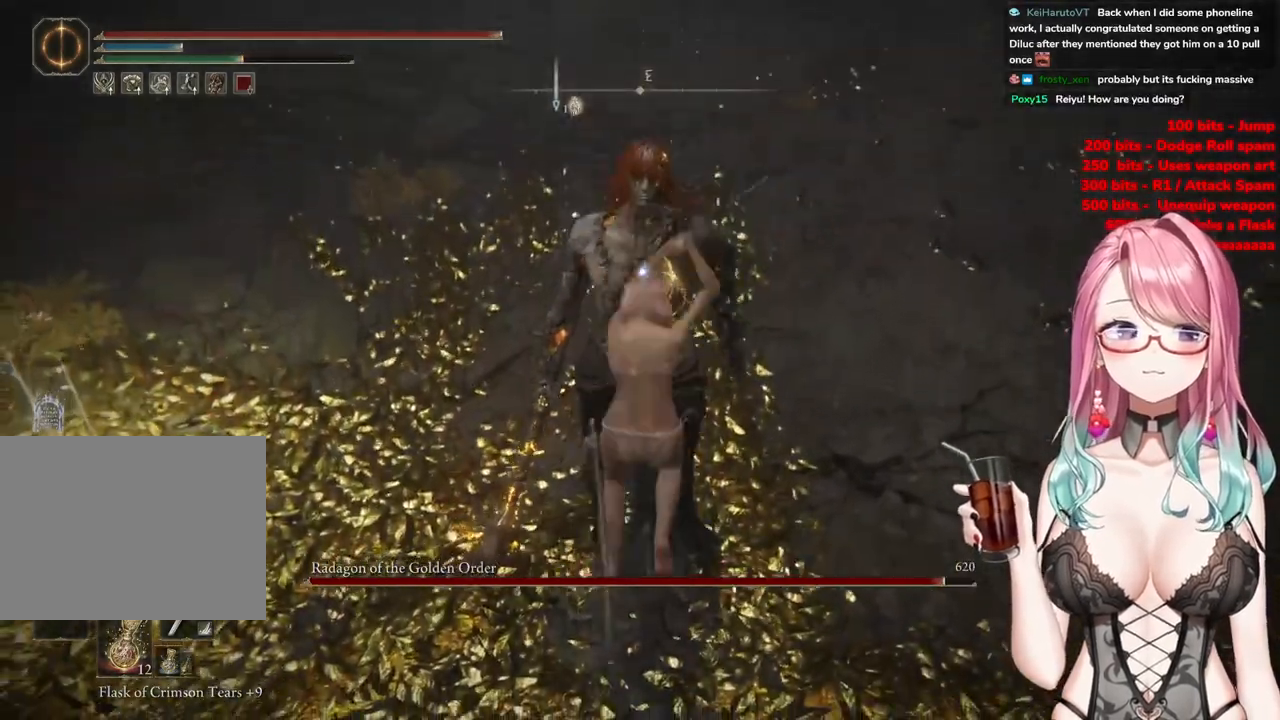
{"buttons": [], "left_stick": "up-left", "right_stick": "center", "events": [[167, "left_stick", "up"], [234, "left_stick", "up-left"]]}
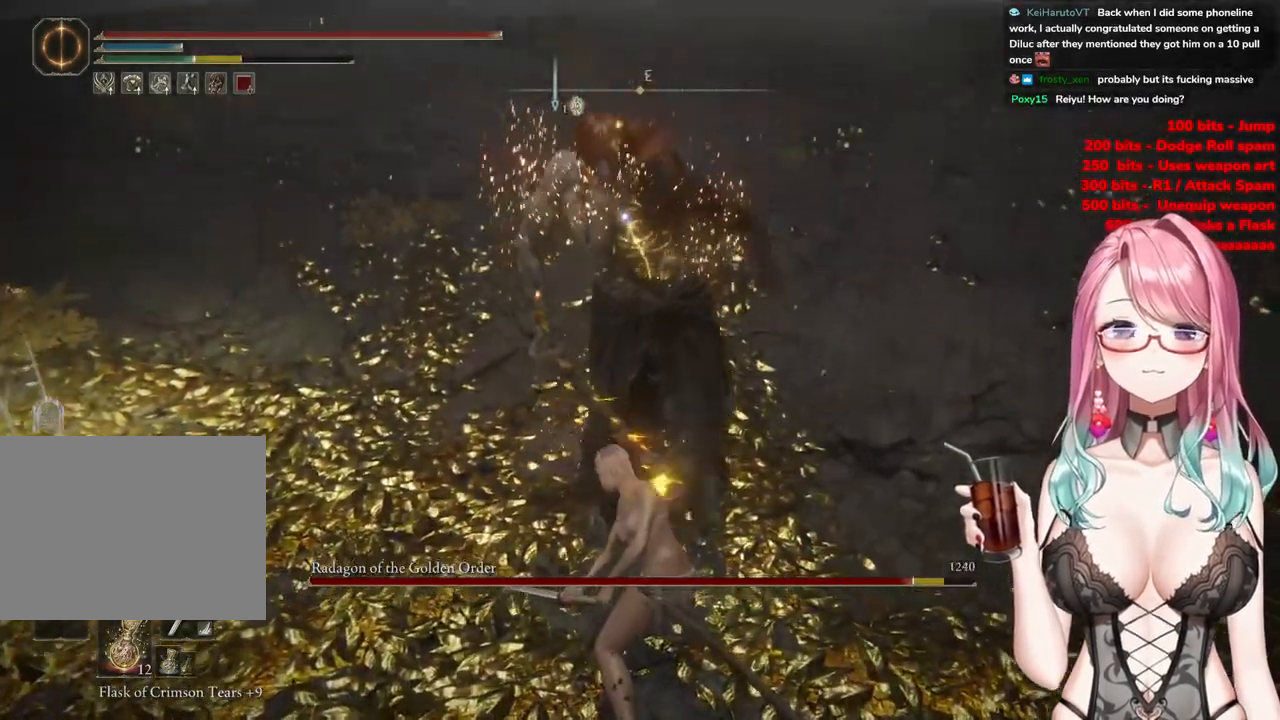
{"buttons": [], "left_stick": "up-left", "right_stick": "center", "events": []}
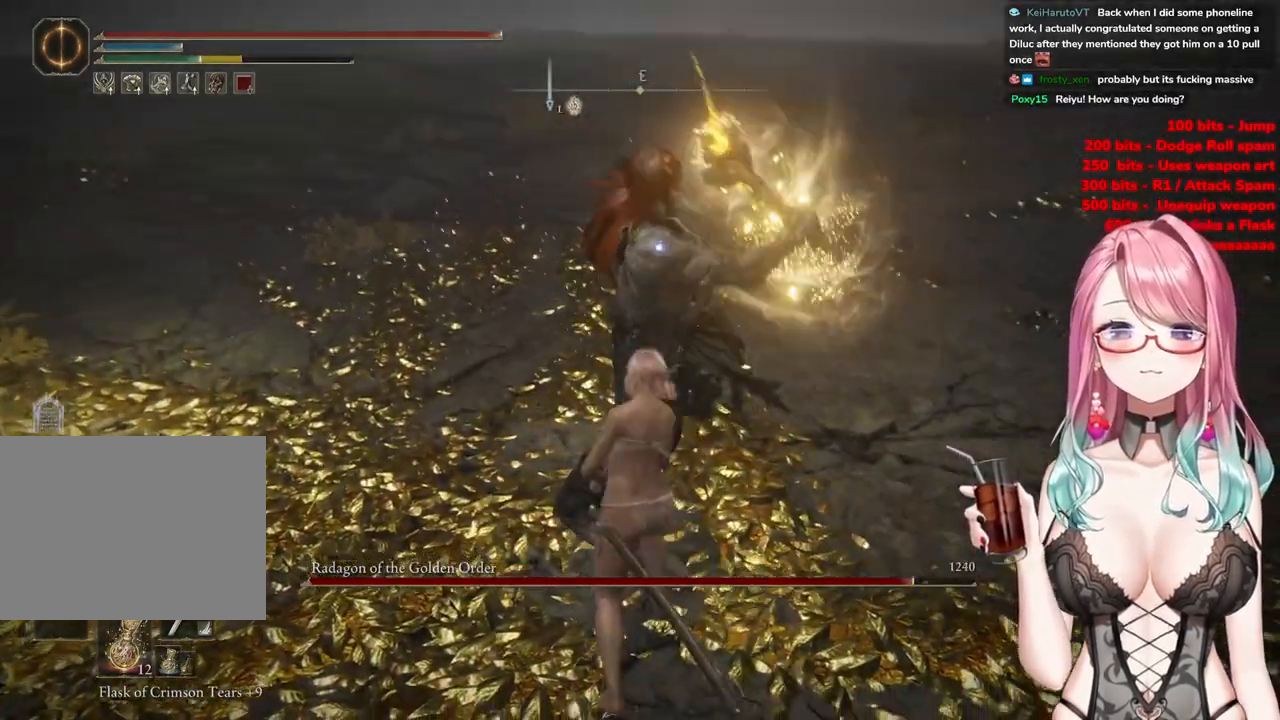
{"buttons": [], "left_stick": "up-left", "right_stick": "center", "events": []}
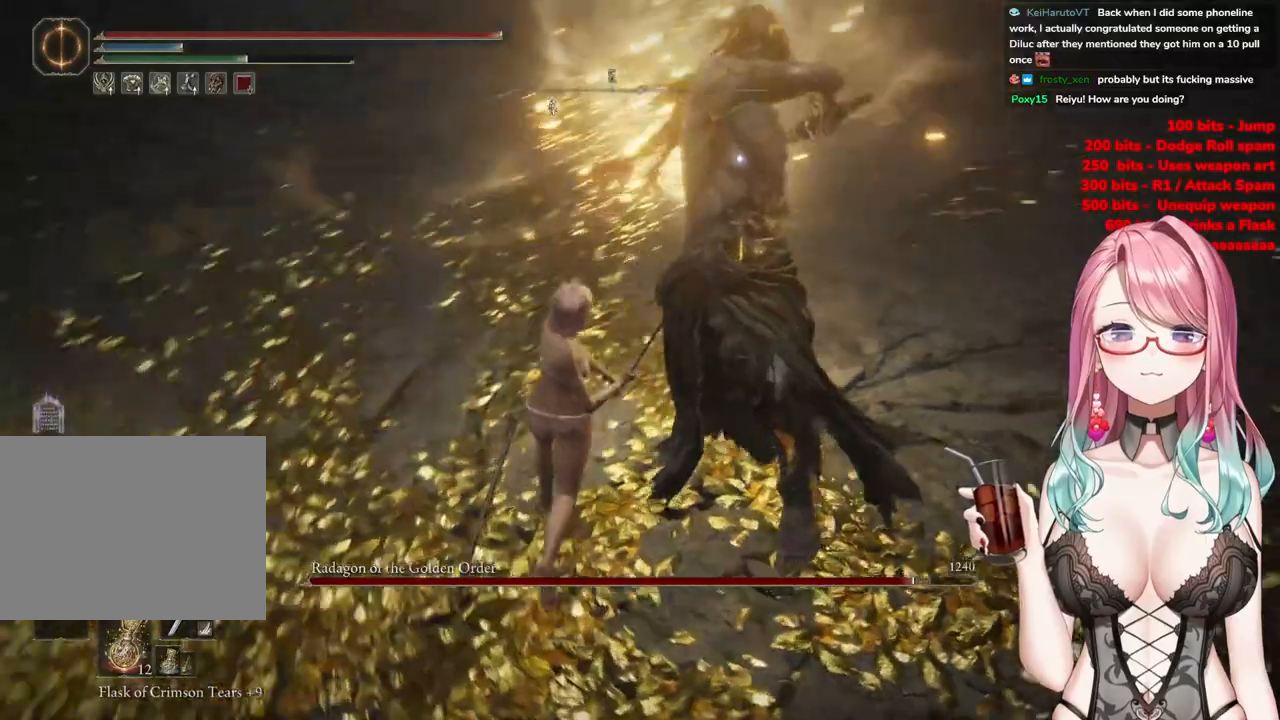
{"buttons": [], "left_stick": "up-left", "right_stick": "center", "events": []}
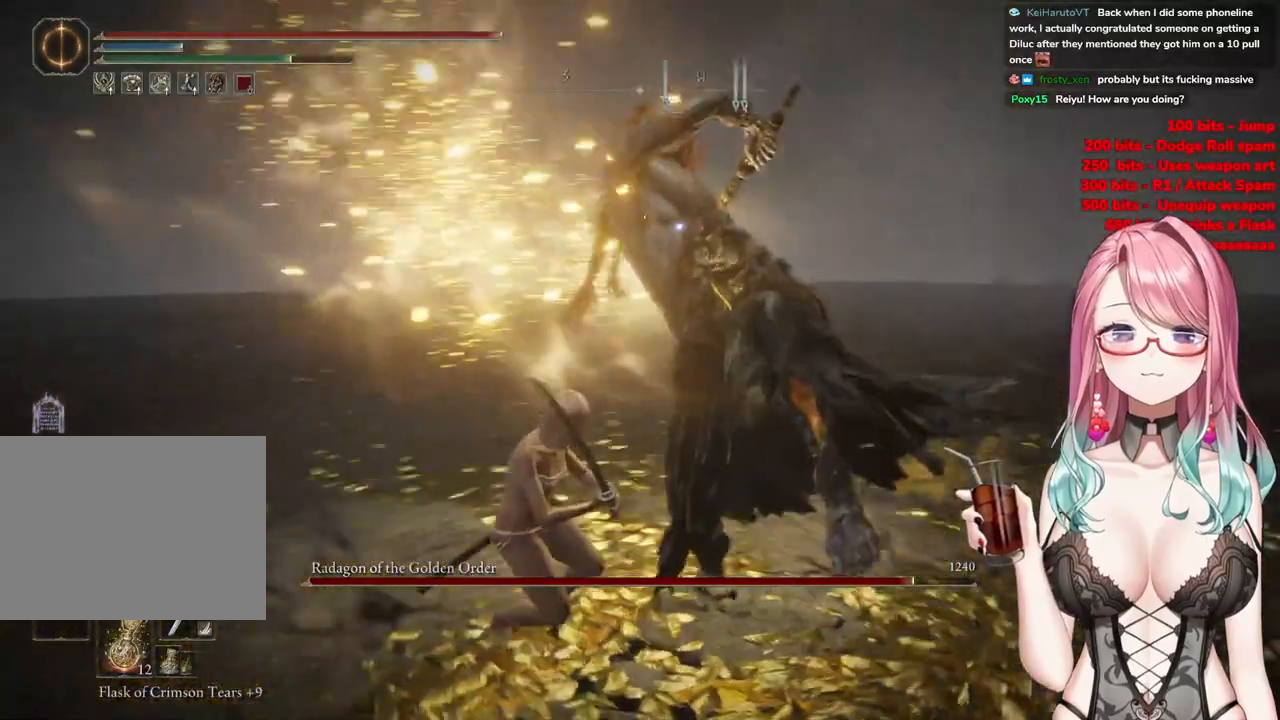
{"buttons": [], "left_stick": "up-left", "right_stick": "center", "events": [[234, "CIRCLE", "down"], [334, "CIRCLE", "up"]]}
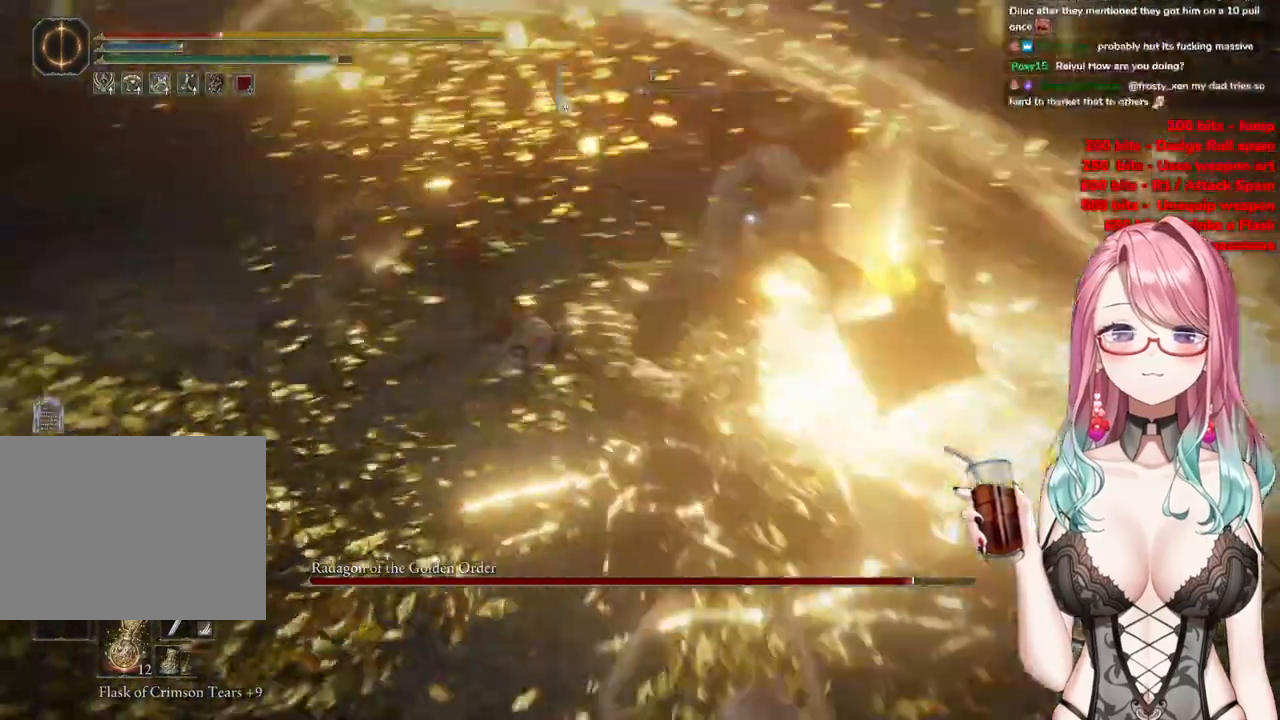
{"buttons": ["CIRCLE"], "left_stick": "up-left", "right_stick": "center", "events": [[333, "CIRCLE", "down"], [433, "CIRCLE", "up"], [500, "CIRCLE", "down"]]}
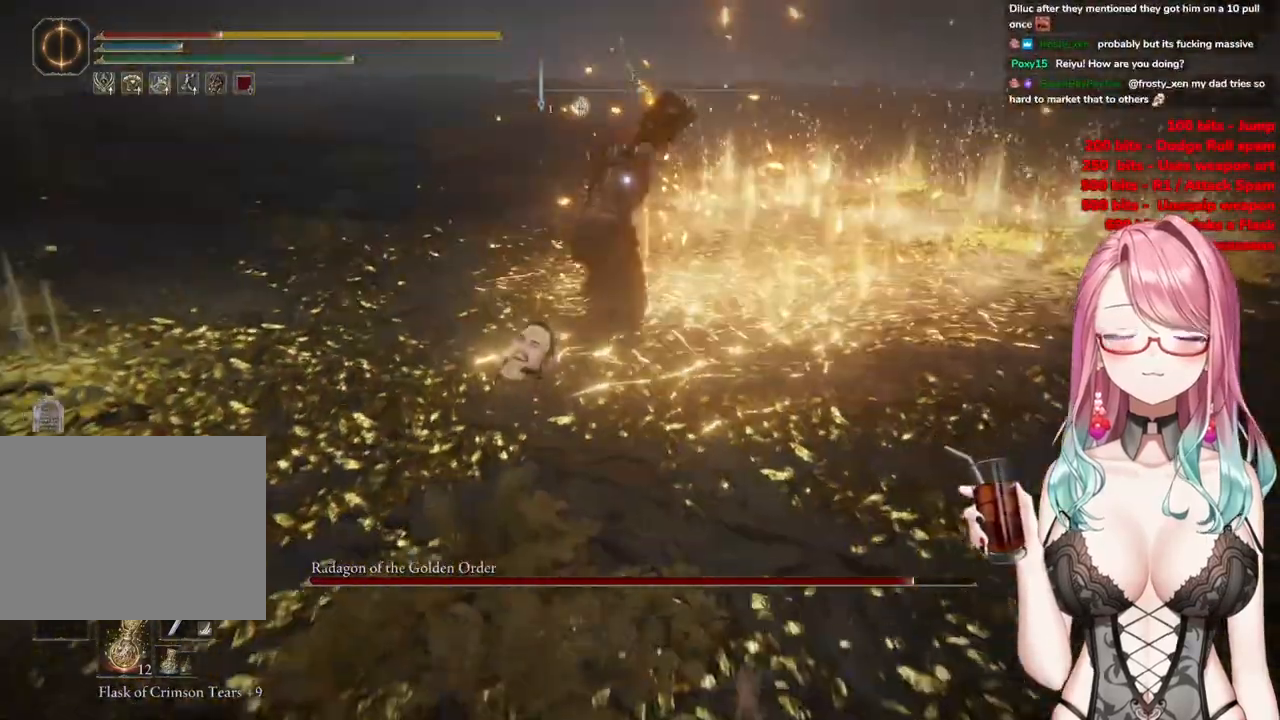
{"buttons": [], "left_stick": "up-left", "right_stick": "center", "events": [[134, "CIRCLE", "up"], [184, "CIRCLE", "down"], [317, "CIRCLE", "up"], [384, "CIRCLE", "down"], [501, "CIRCLE", "up"]]}
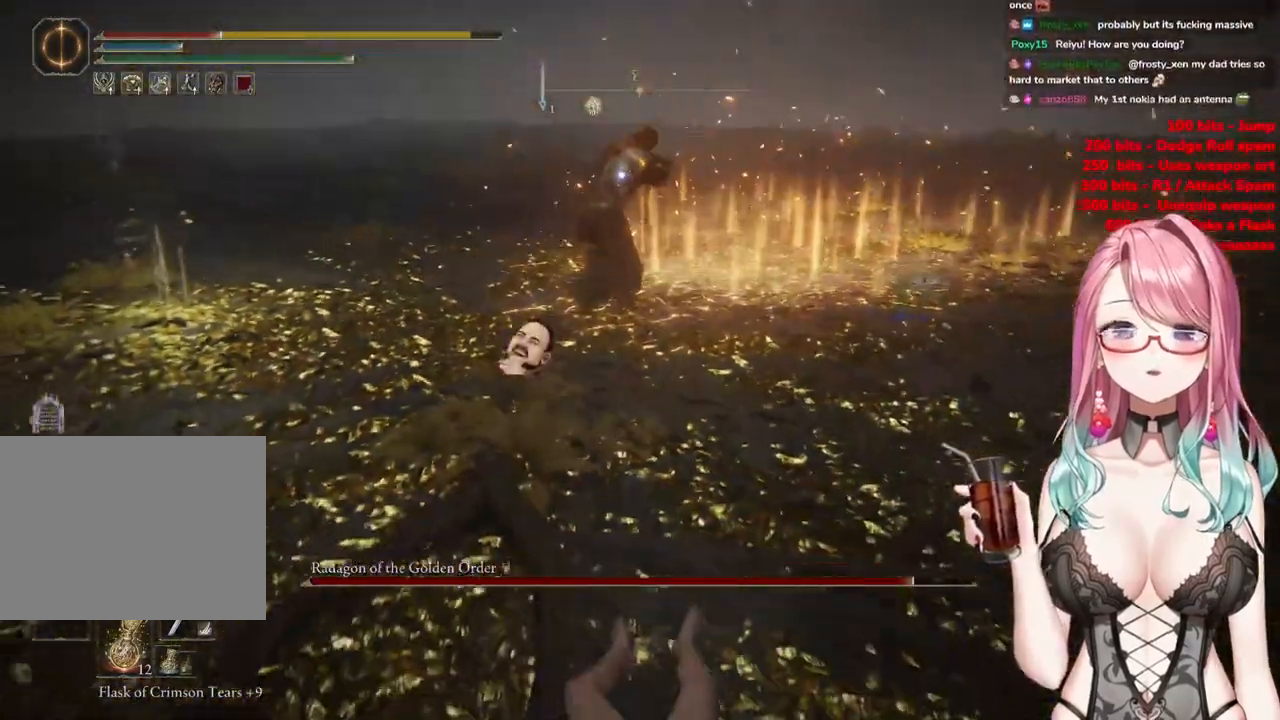
{"buttons": [], "left_stick": "up", "right_stick": "center", "events": [[183, "left_stick", "up"]]}
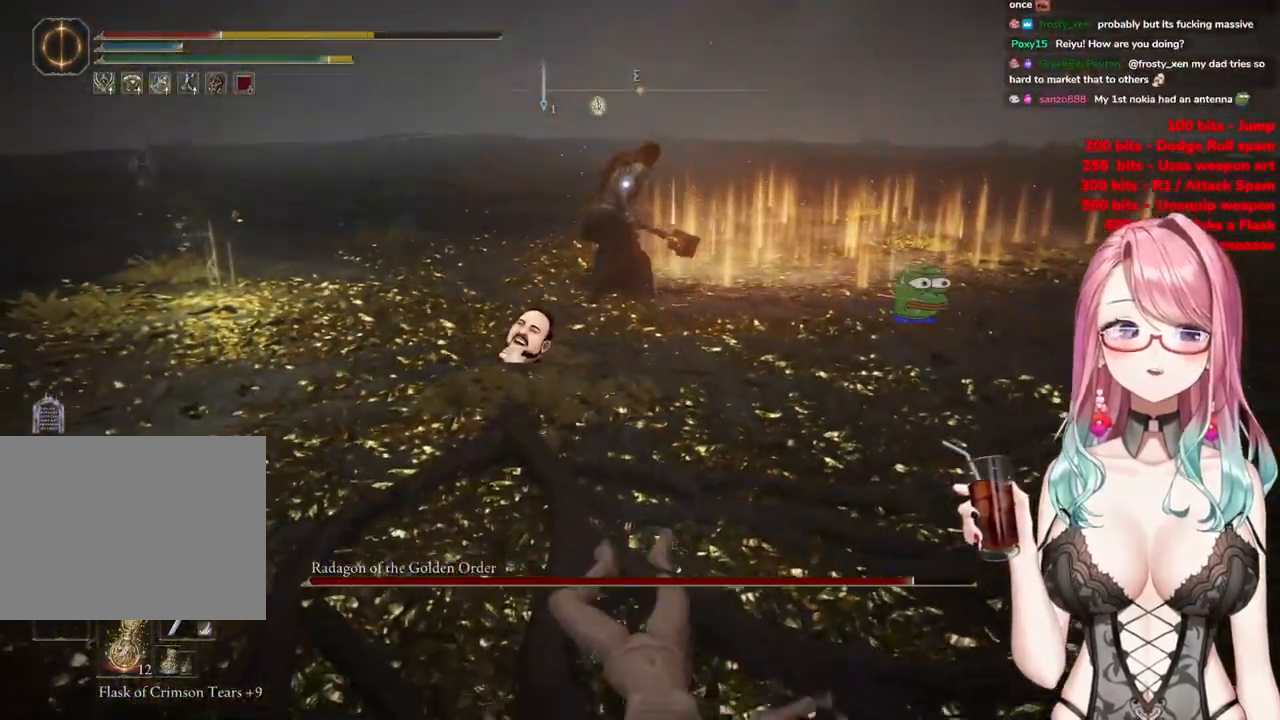
{"buttons": ["CIRCLE"], "left_stick": "up", "right_stick": "center", "events": [[384, "CIRCLE", "down"]]}
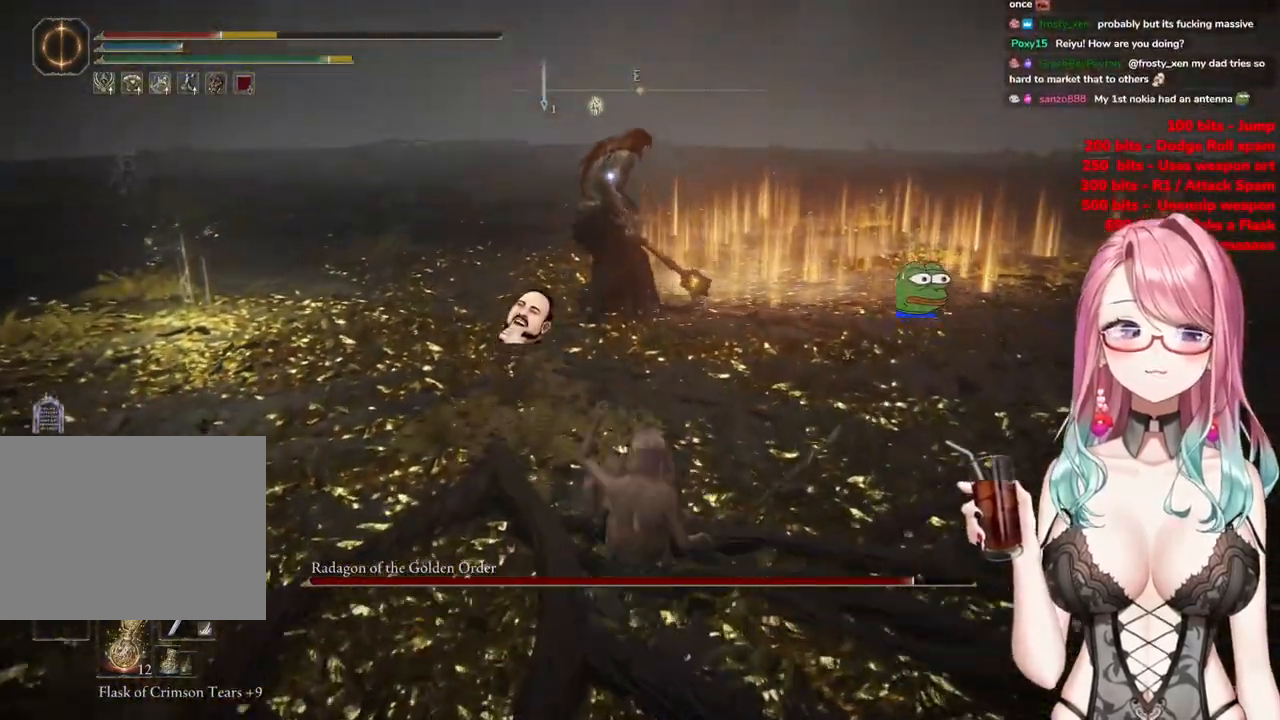
{"buttons": ["CROSS", "CIRCLE"], "left_stick": "up", "right_stick": "center", "events": [[367, "CROSS", "down"]]}
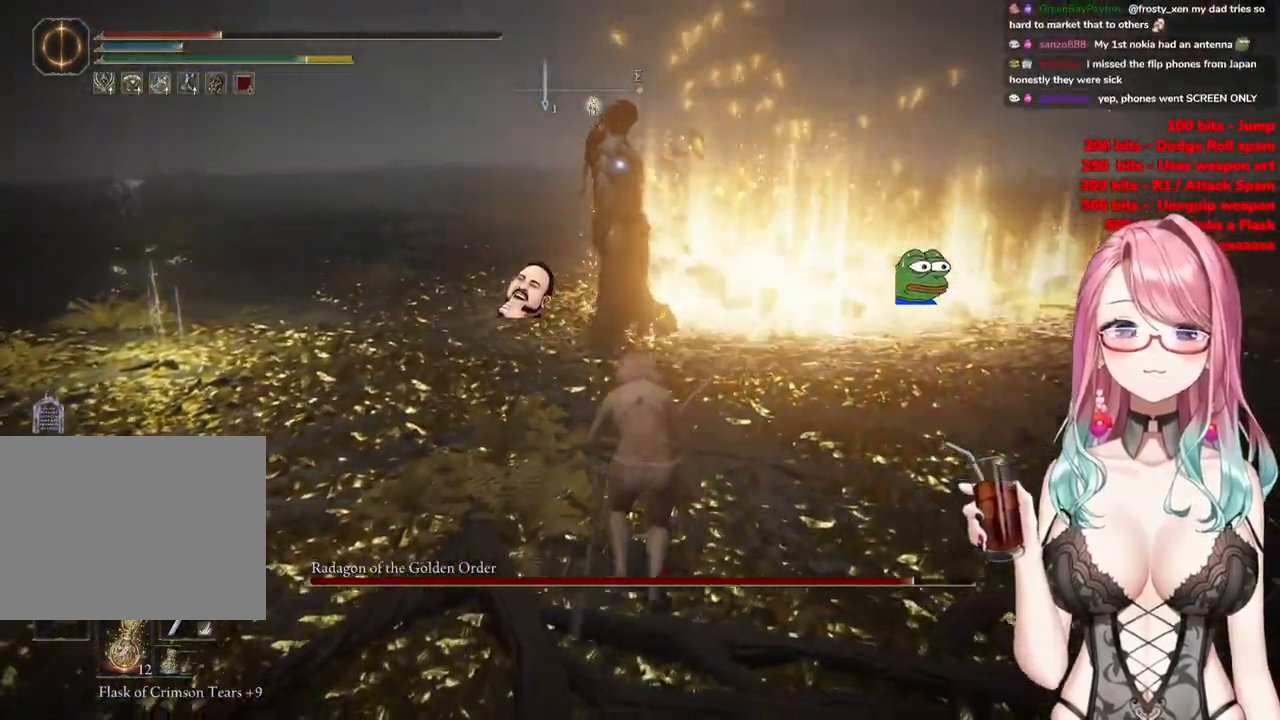
{"buttons": [], "left_stick": "up", "right_stick": "center", "events": [[267, "R2", "down"], [317, "CROSS", "up"], [367, "CIRCLE", "up"], [451, "R2", "up"]]}